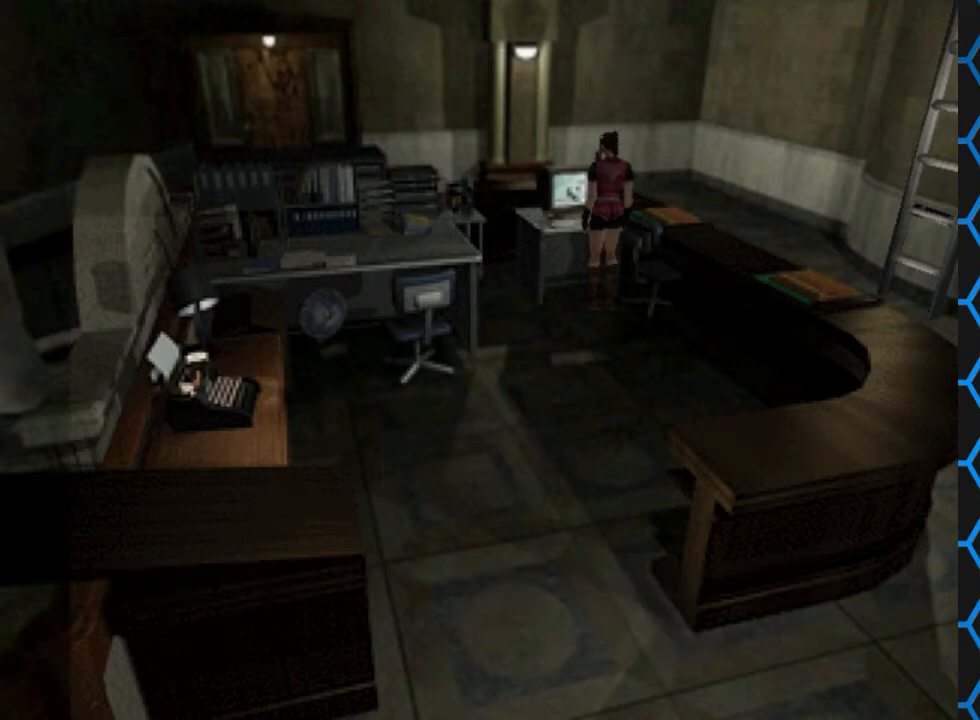
Gameplay with a controller (PlayStation layout); each line is a JSON object with the inputs held at the frame after it. "events" lists button and stick changes between this image and that frame as [ms after this image, input, new state], when the widget could be followed in between. Not read: L3 R3 left_stick right_stick.
{"buttons": [], "events": [[67, "CIRCLE", "up"]]}
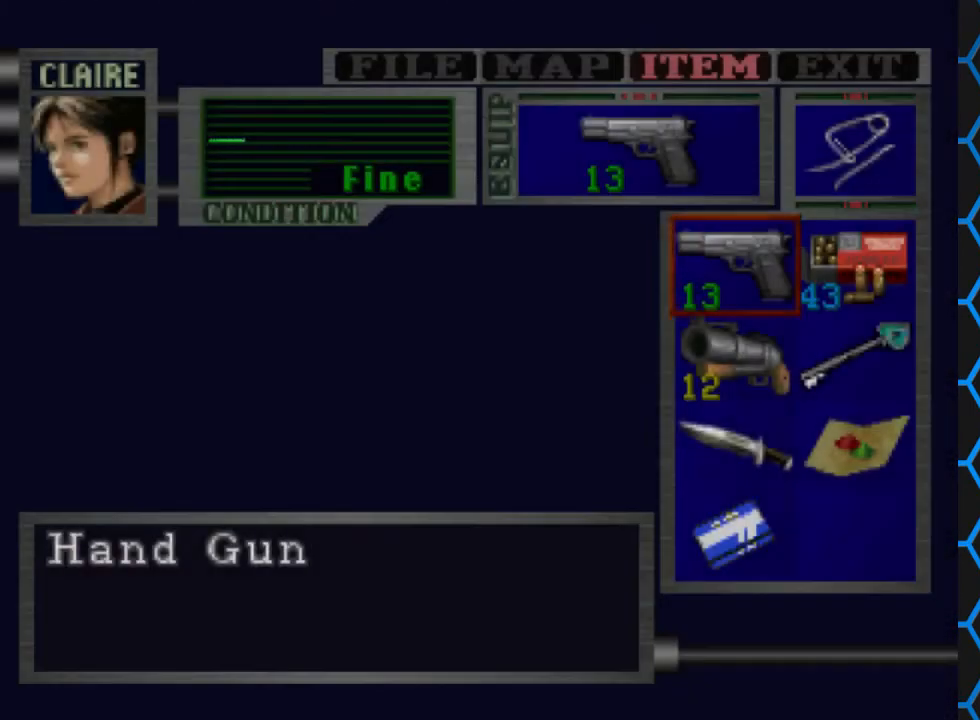
{"buttons": ["CROSS"], "events": [[33, "DPAD_DOWN", "down"], [133, "DPAD_DOWN", "up"], [200, "DPAD_DOWN", "down"], [300, "DPAD_DOWN", "up"], [333, "DPAD_DOWN", "down"], [433, "DPAD_DOWN", "up"], [467, "CROSS", "down"]]}
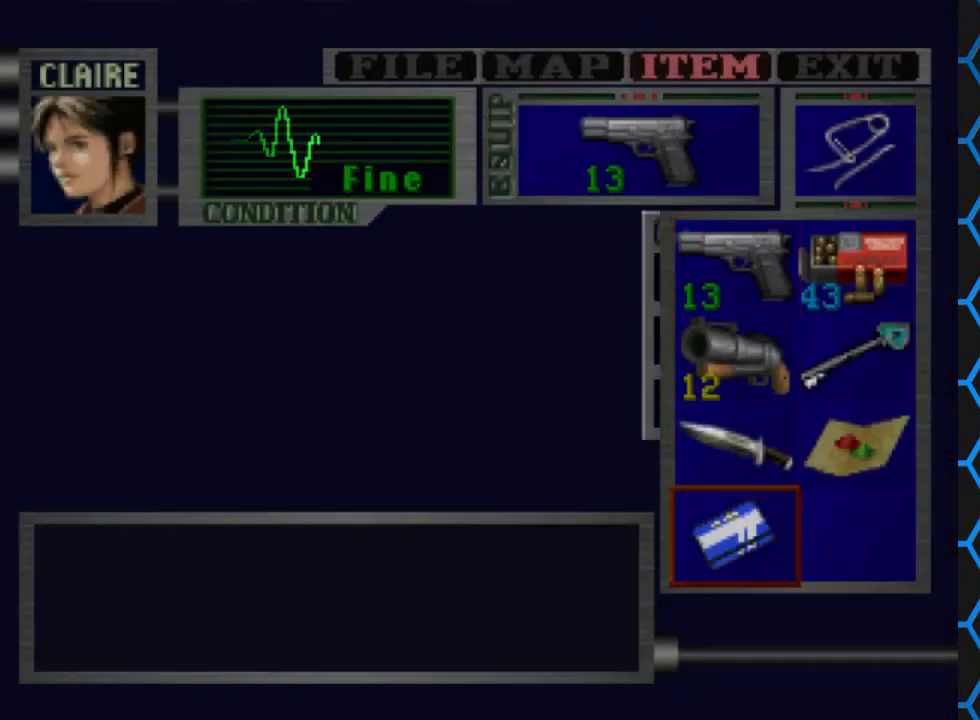
{"buttons": ["CROSS"], "events": [[100, "CROSS", "up"], [200, "CROSS", "down"]]}
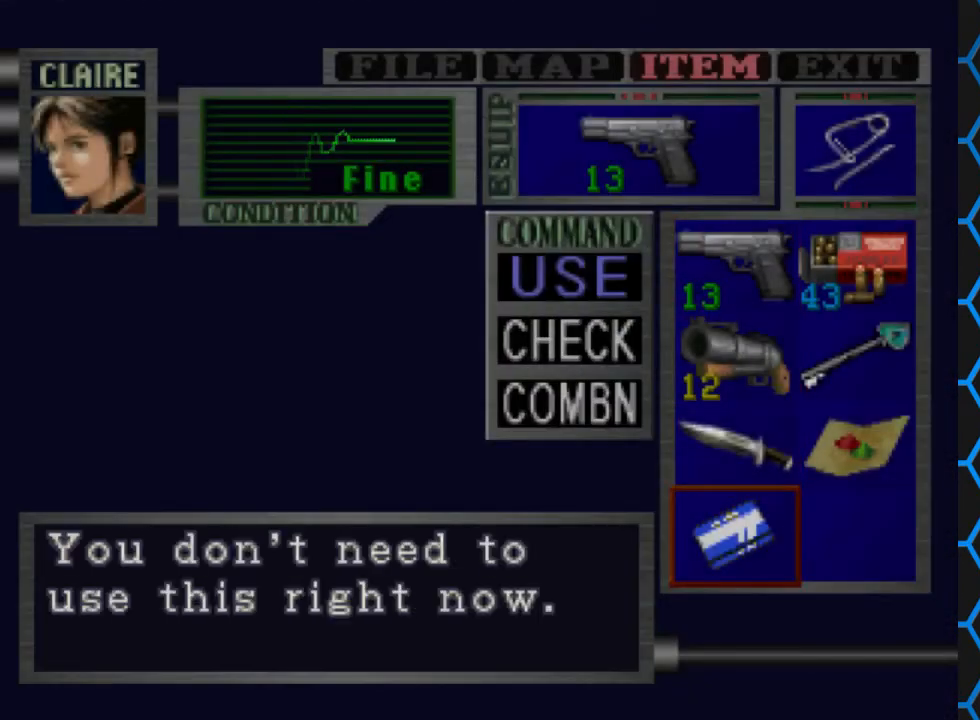
{"buttons": ["CIRCLE"], "events": [[100, "CROSS", "up"], [500, "CIRCLE", "down"]]}
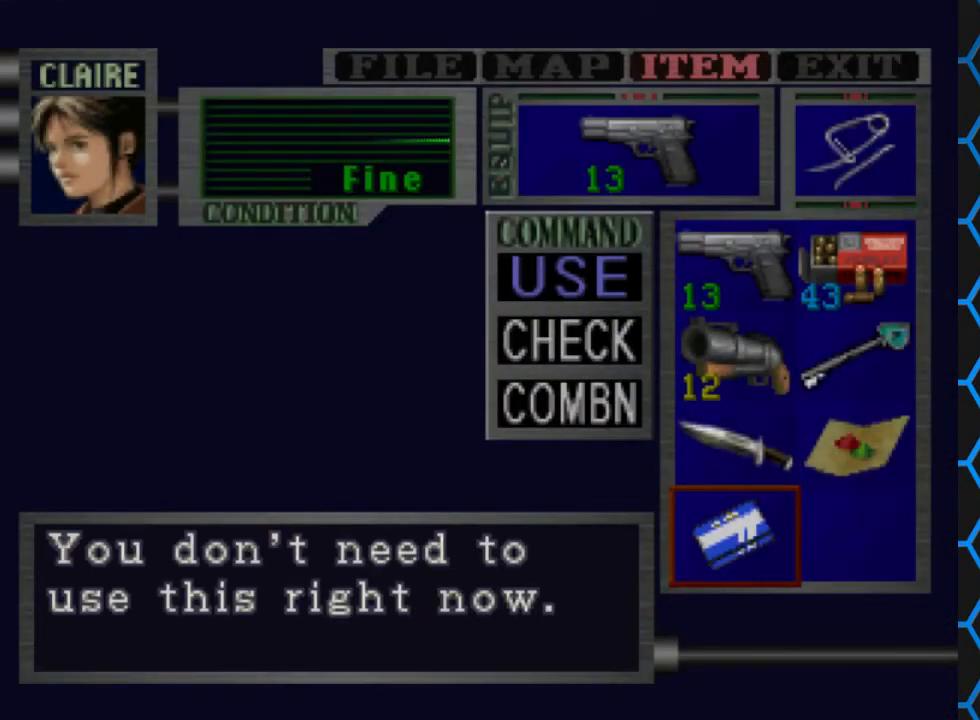
{"buttons": [], "events": [[100, "CIRCLE", "up"], [233, "CIRCLE", "down"], [333, "CIRCLE", "up"], [400, "CIRCLE", "down"], [500, "CIRCLE", "up"]]}
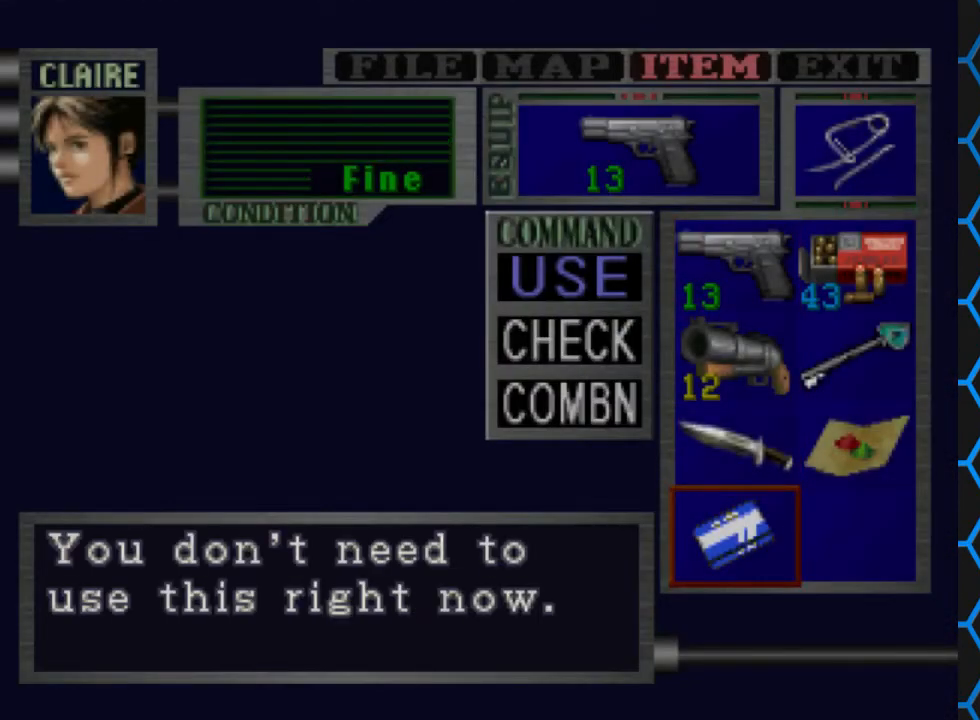
{"buttons": [], "events": [[67, "CIRCLE", "down"], [133, "CIRCLE", "up"], [267, "TRIANGLE", "down"], [400, "TRIANGLE", "up"]]}
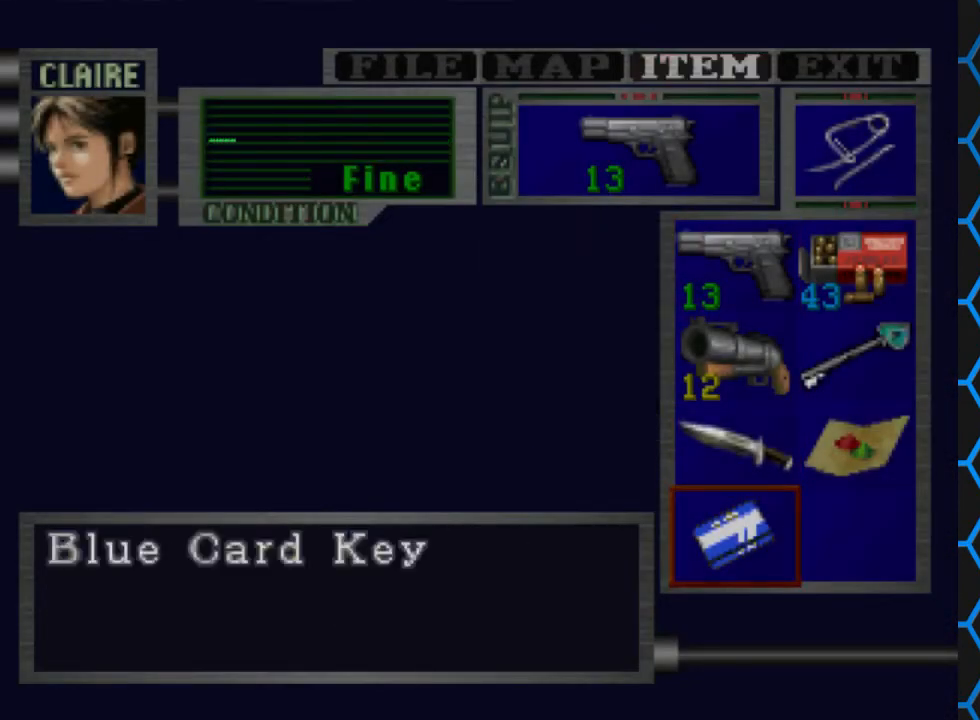
{"buttons": [], "events": [[33, "SQUARE", "down"], [133, "SQUARE", "up"], [233, "SQUARE", "down"], [300, "SQUARE", "up"]]}
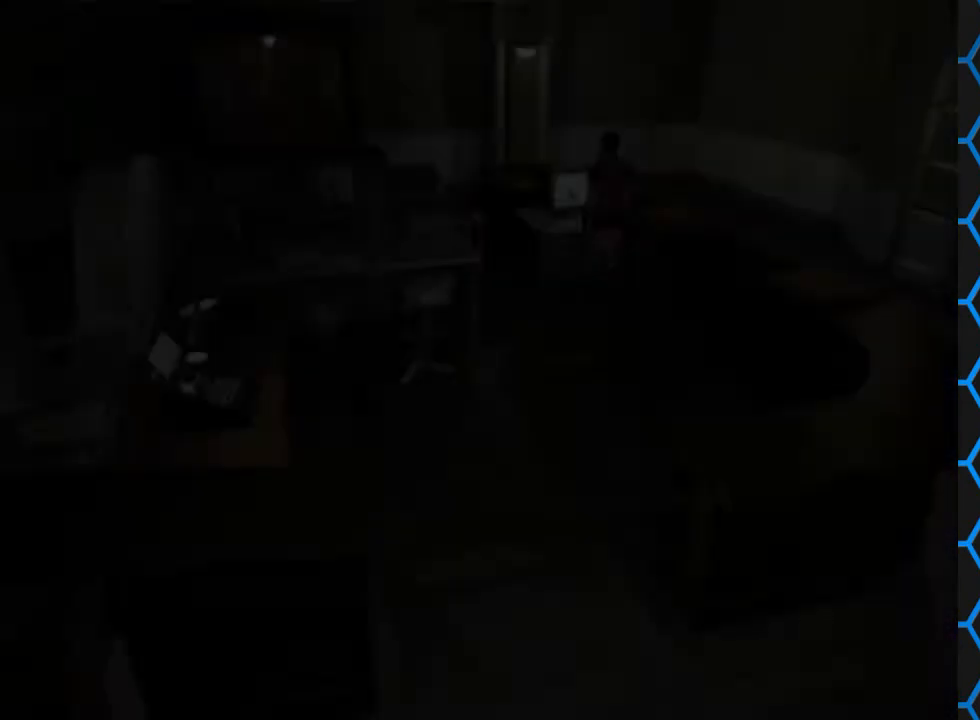
{"buttons": ["CROSS"], "events": [[133, "CROSS", "down"], [233, "CROSS", "up"], [300, "CROSS", "down"]]}
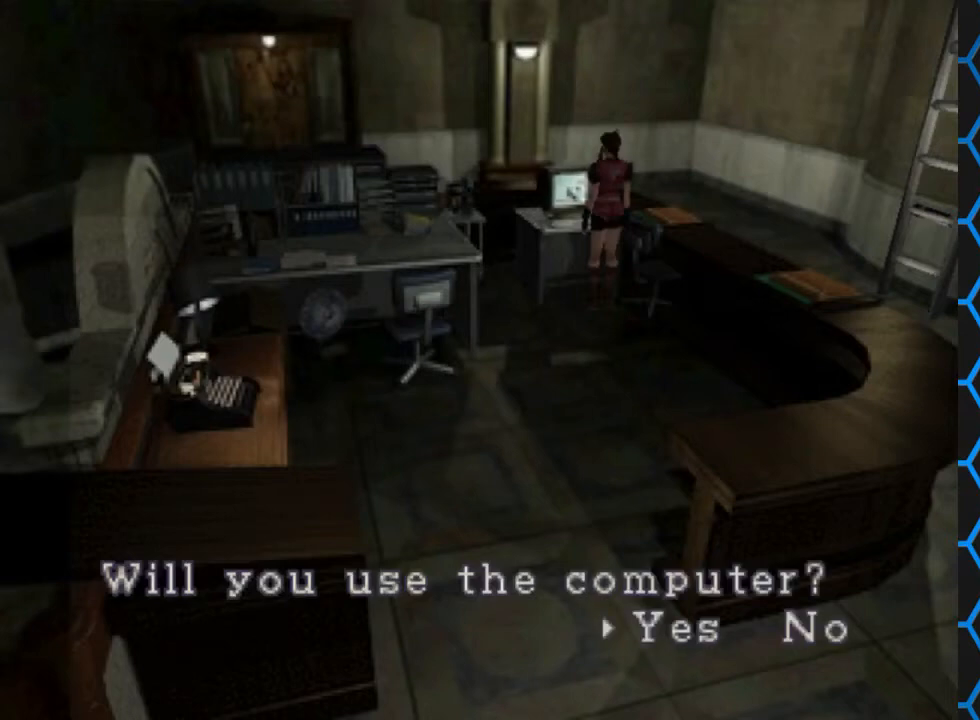
{"buttons": ["CROSS"], "events": [[133, "CROSS", "up"], [233, "CROSS", "down"]]}
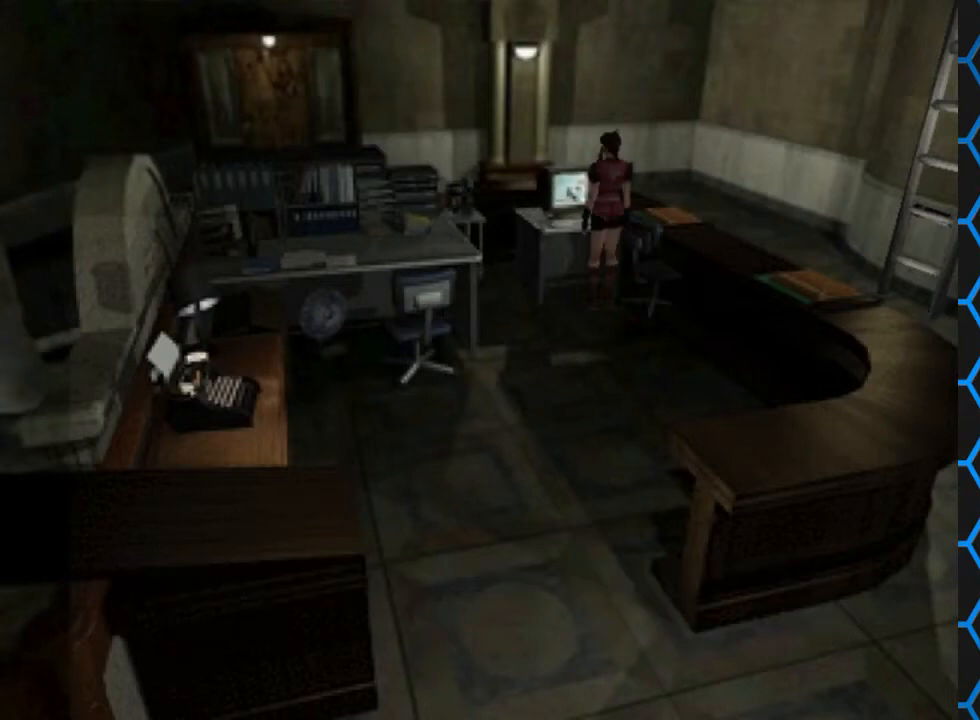
{"buttons": [], "events": [[200, "CROSS", "up"]]}
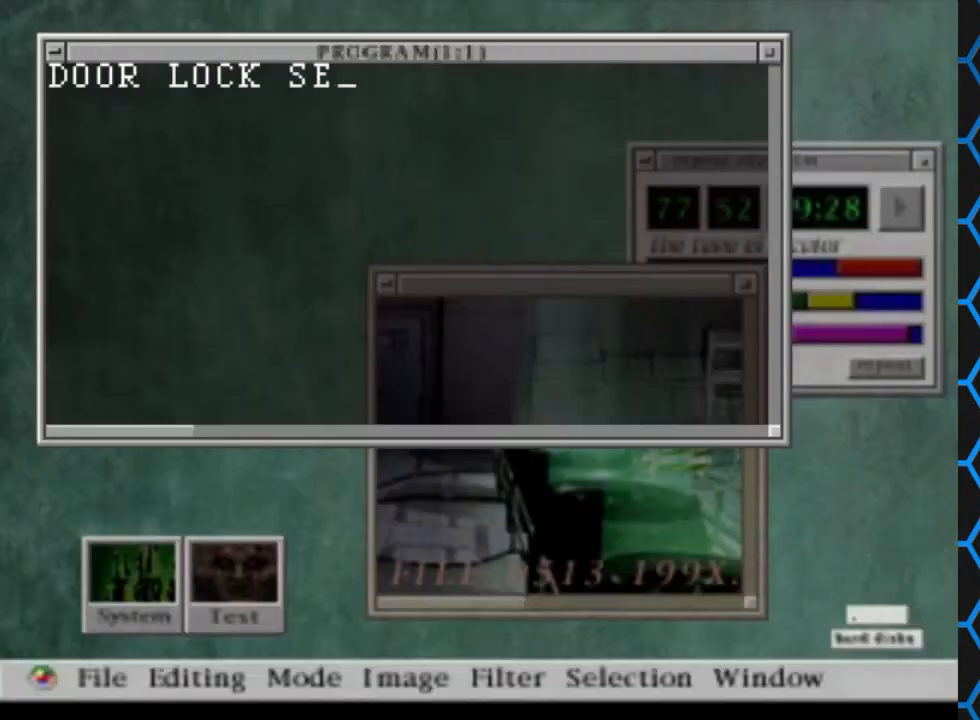
{"buttons": [], "events": [[233, "CROSS", "down"], [400, "CROSS", "up"]]}
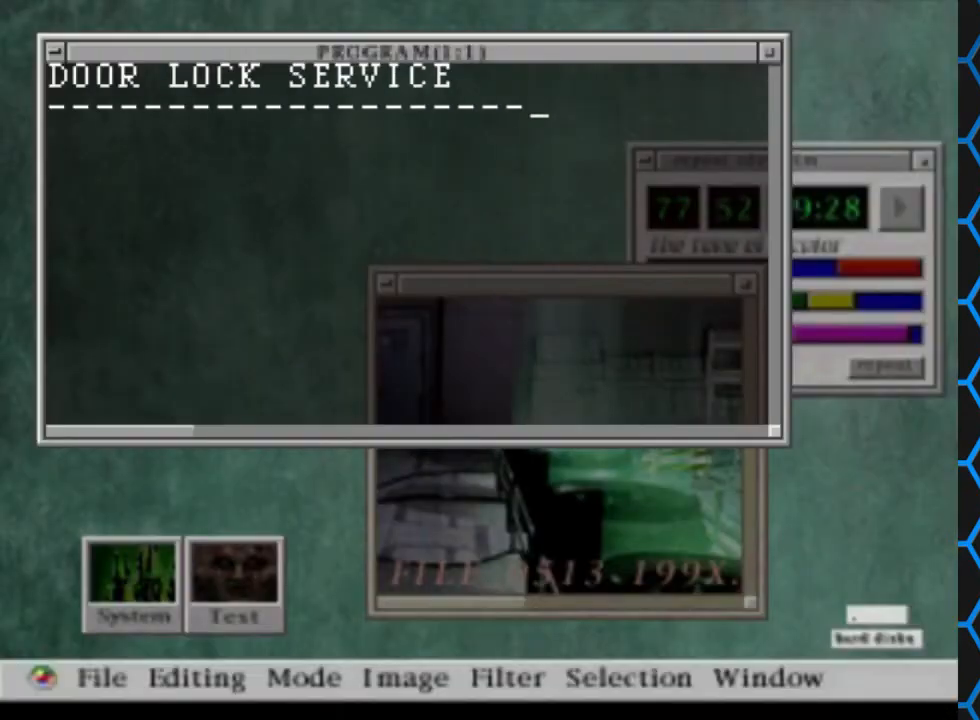
{"buttons": [], "events": []}
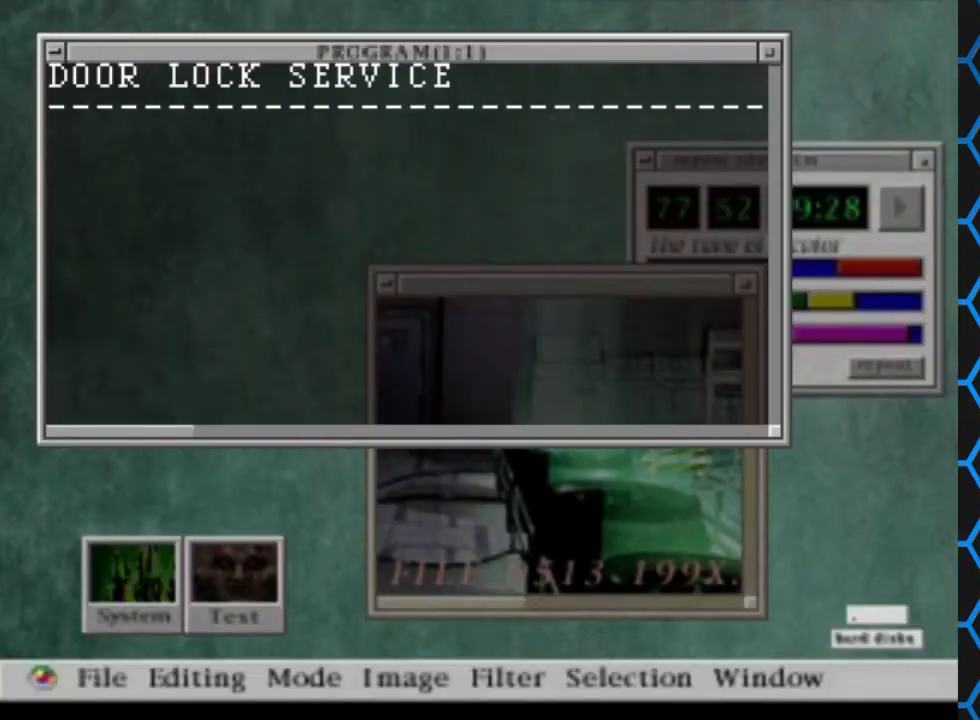
{"buttons": [], "events": []}
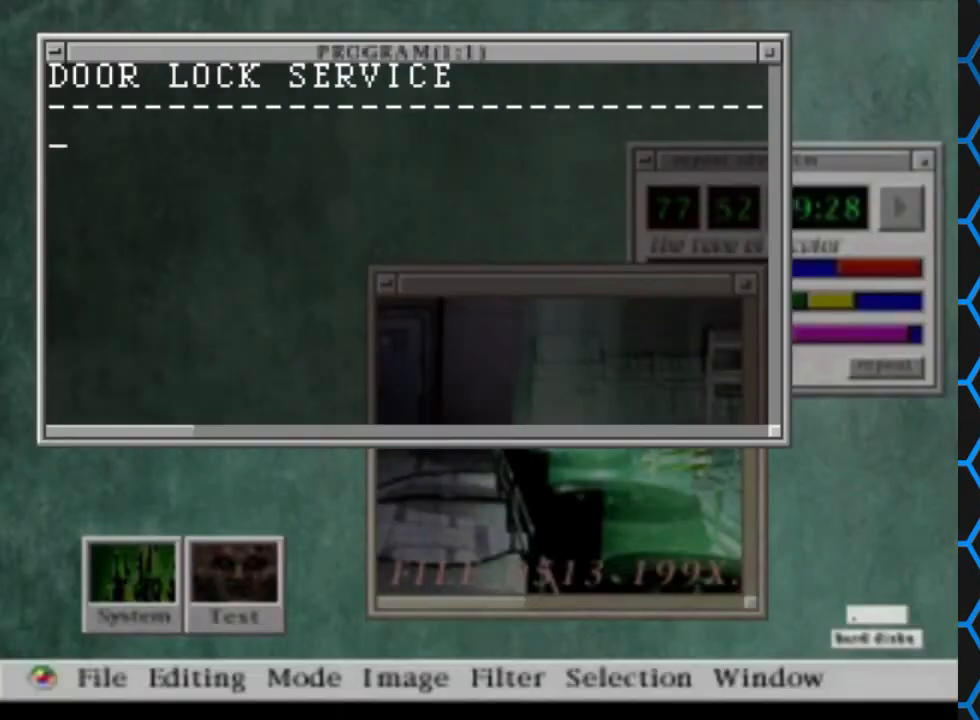
{"buttons": [], "events": []}
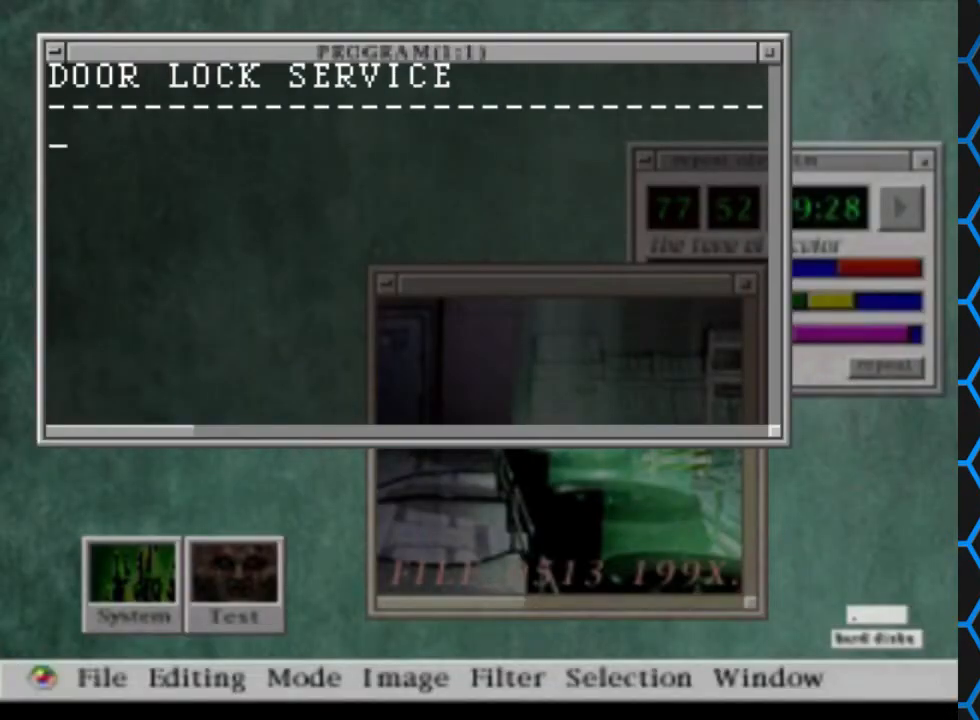
{"buttons": [], "events": []}
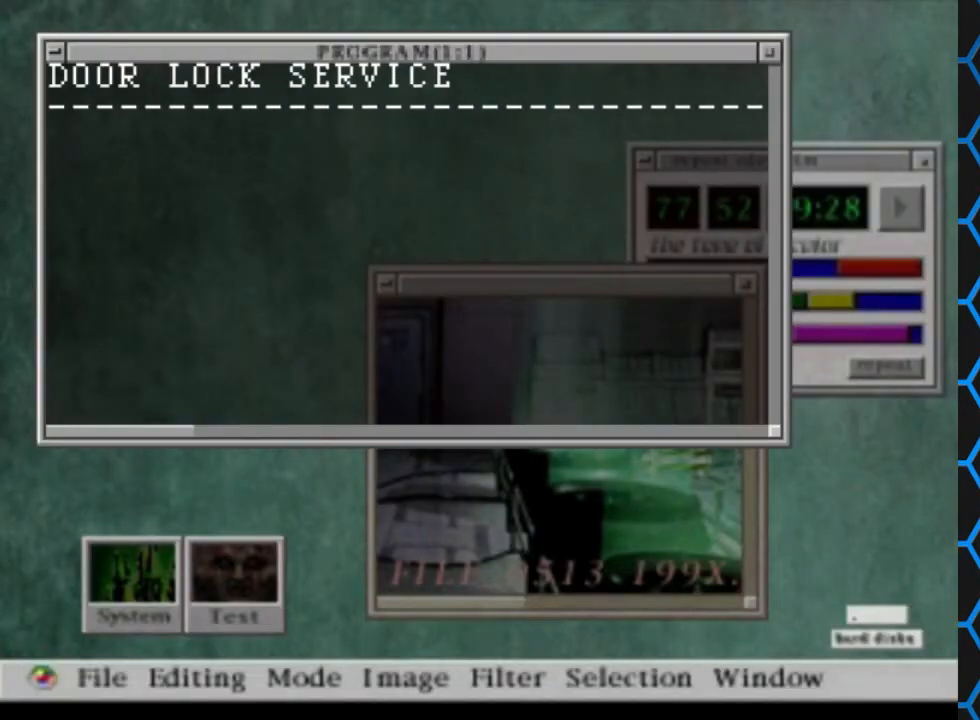
{"buttons": [], "events": []}
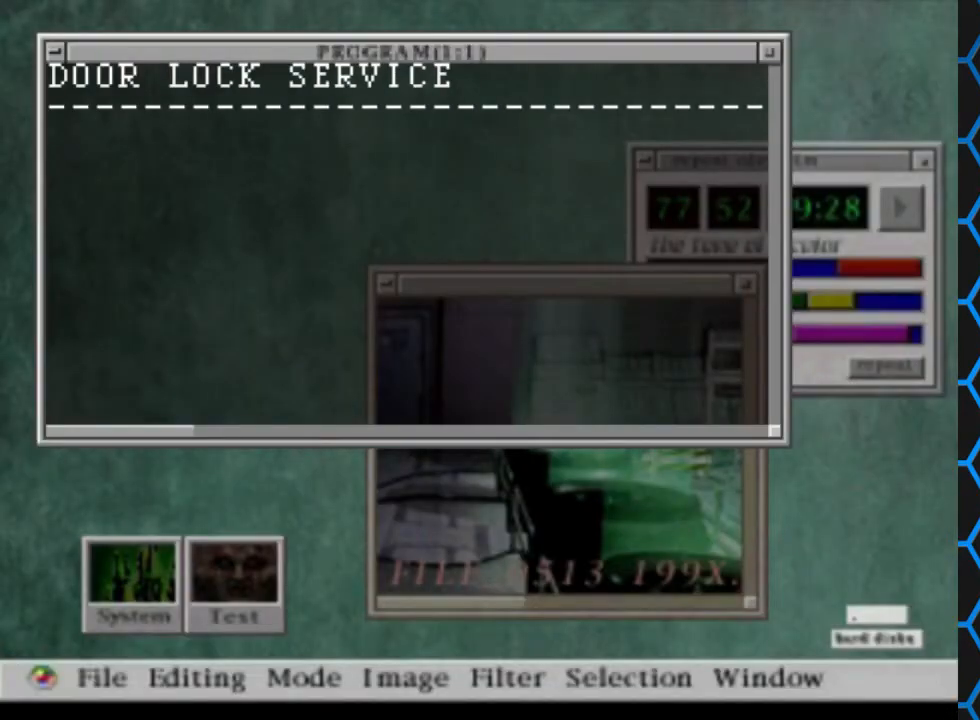
{"buttons": [], "events": []}
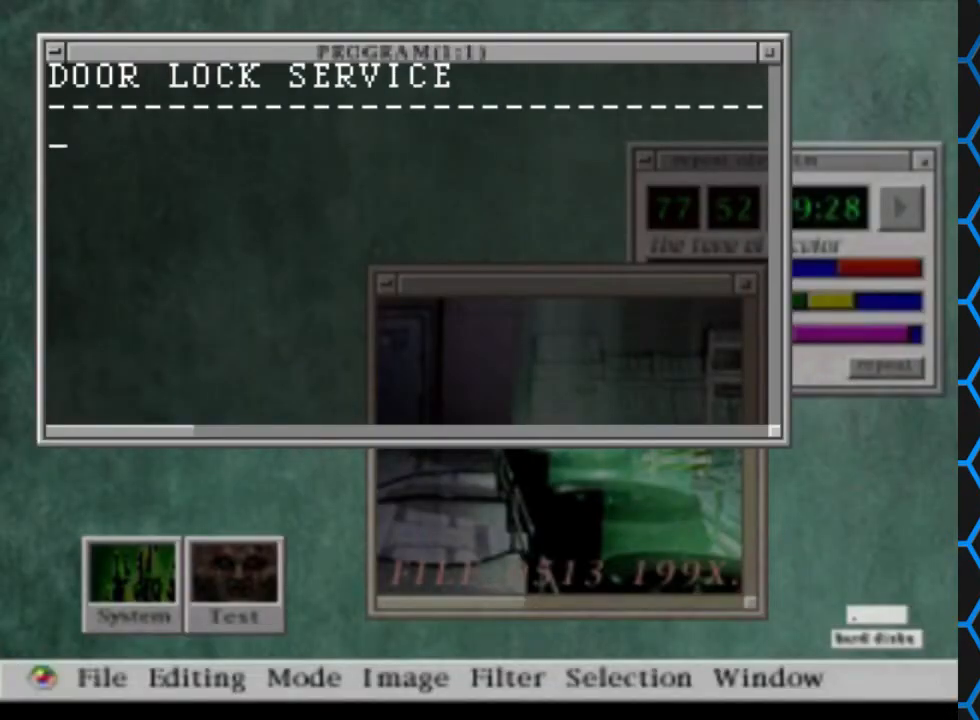
{"buttons": ["CROSS"], "events": [[33, "CROSS", "down"]]}
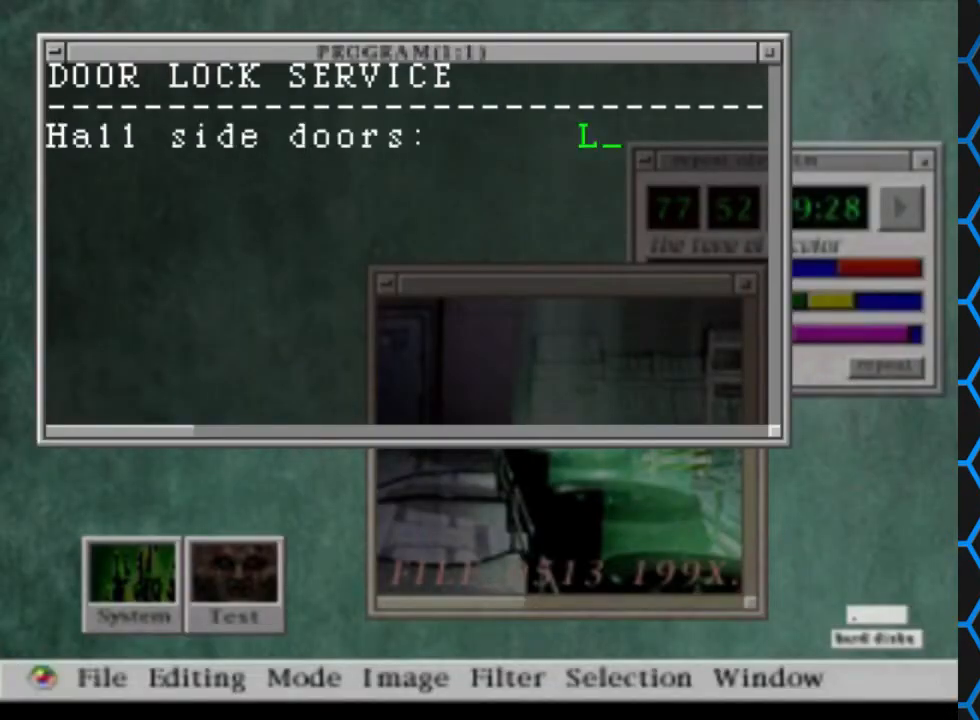
{"buttons": [], "events": [[133, "CROSS", "up"]]}
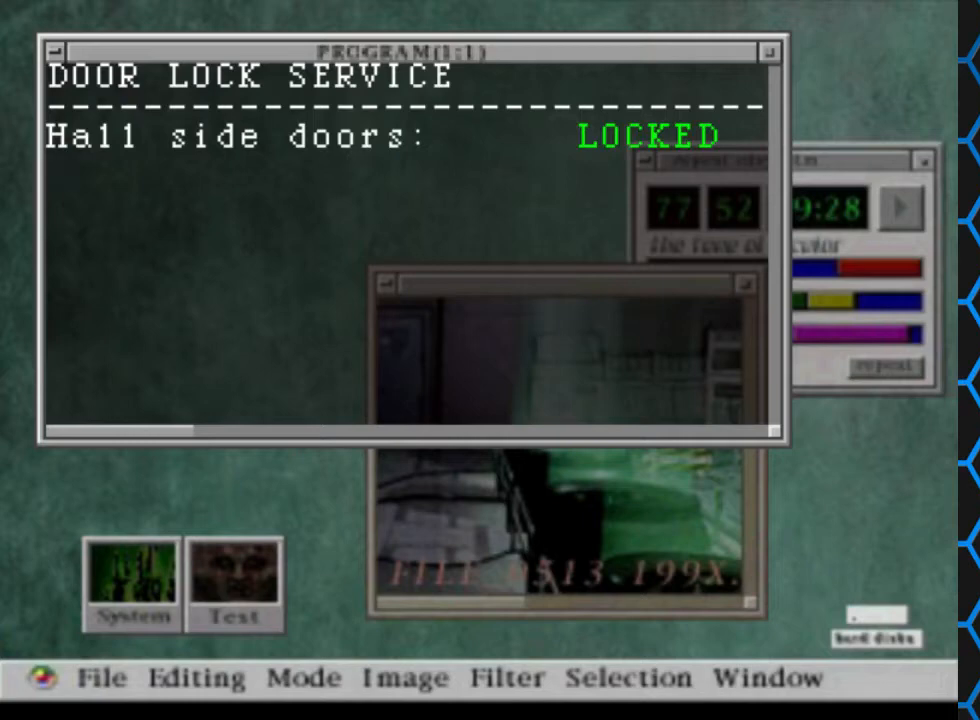
{"buttons": ["CROSS"], "events": [[200, "CROSS", "down"]]}
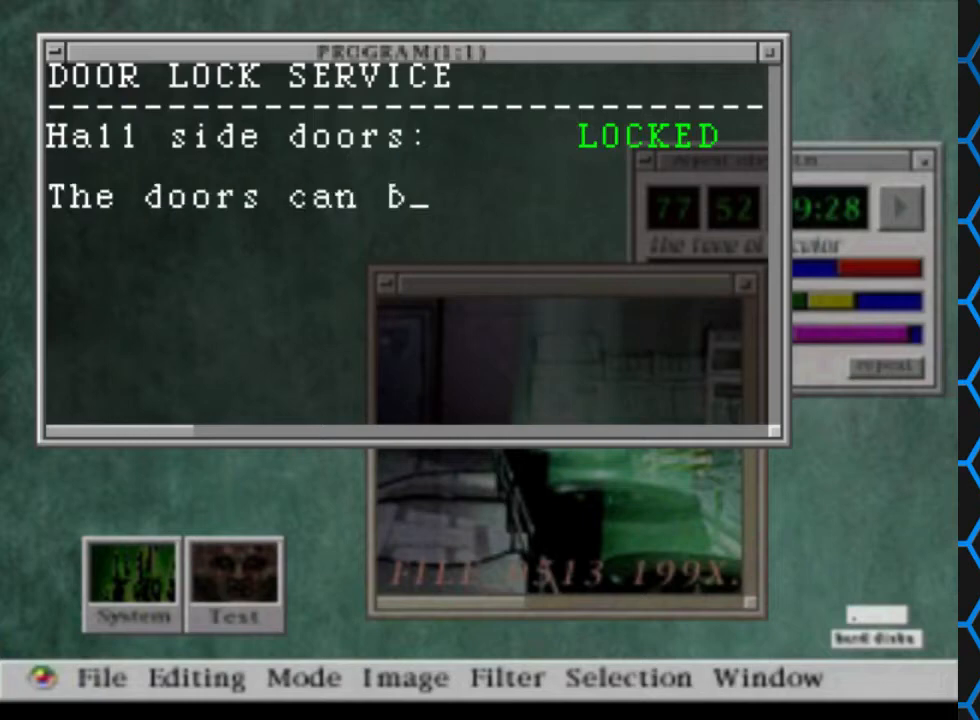
{"buttons": [], "events": [[133, "CROSS", "up"]]}
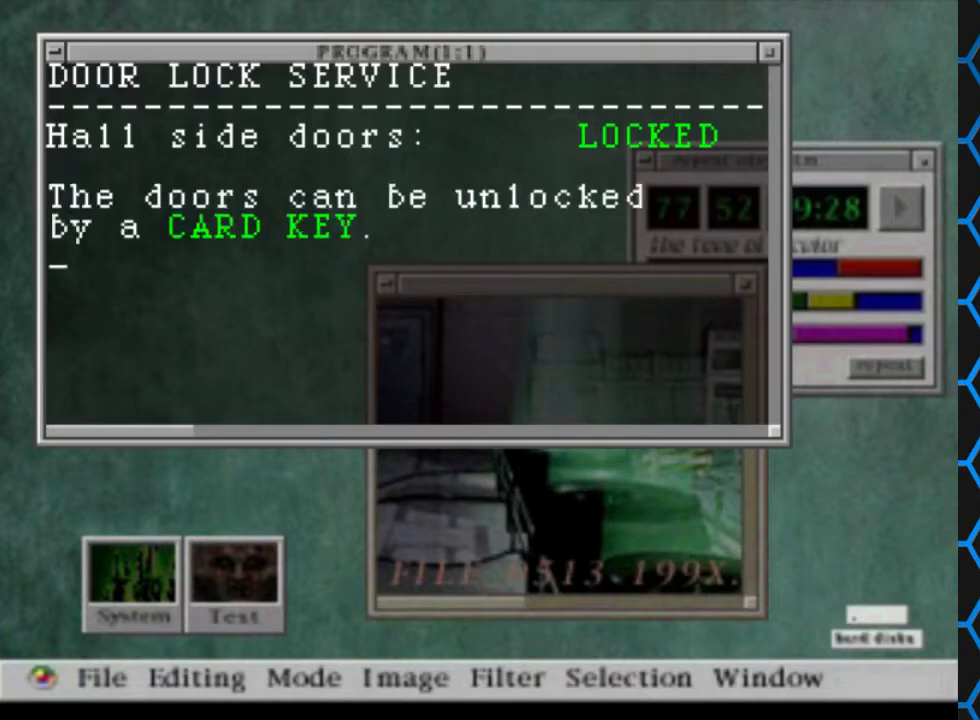
{"buttons": ["CROSS"], "events": [[500, "CROSS", "down"]]}
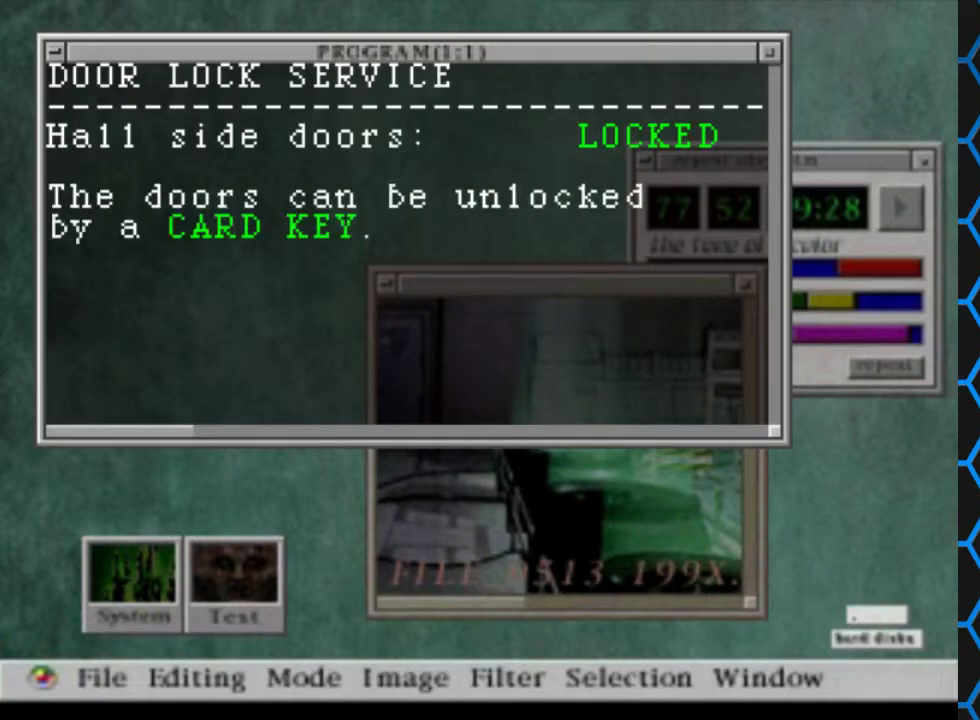
{"buttons": [], "events": [[467, "CROSS", "up"]]}
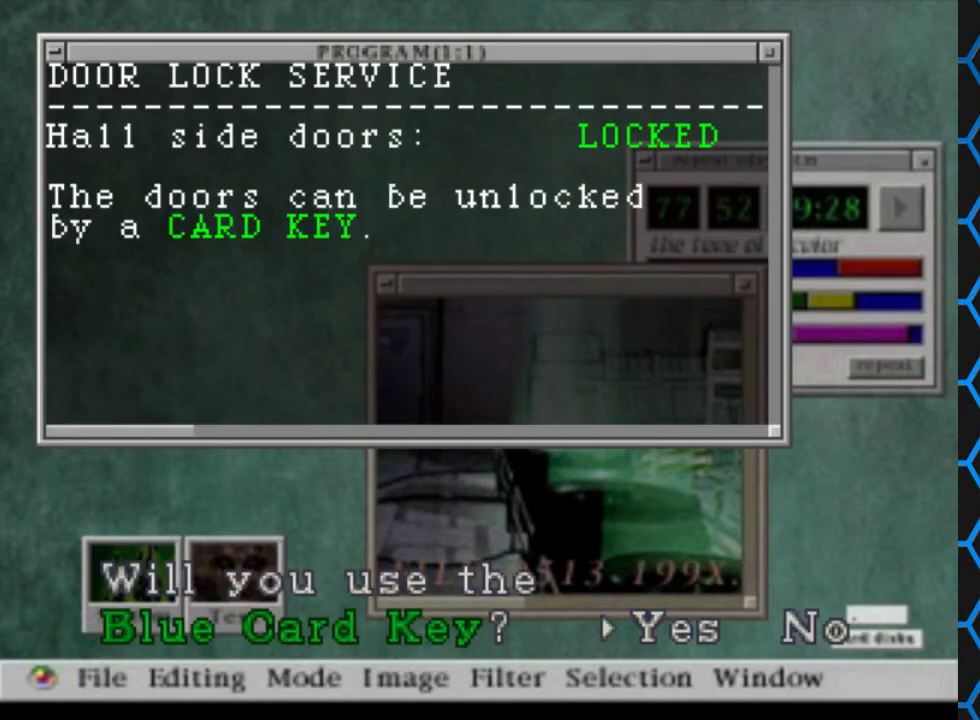
{"buttons": [], "events": []}
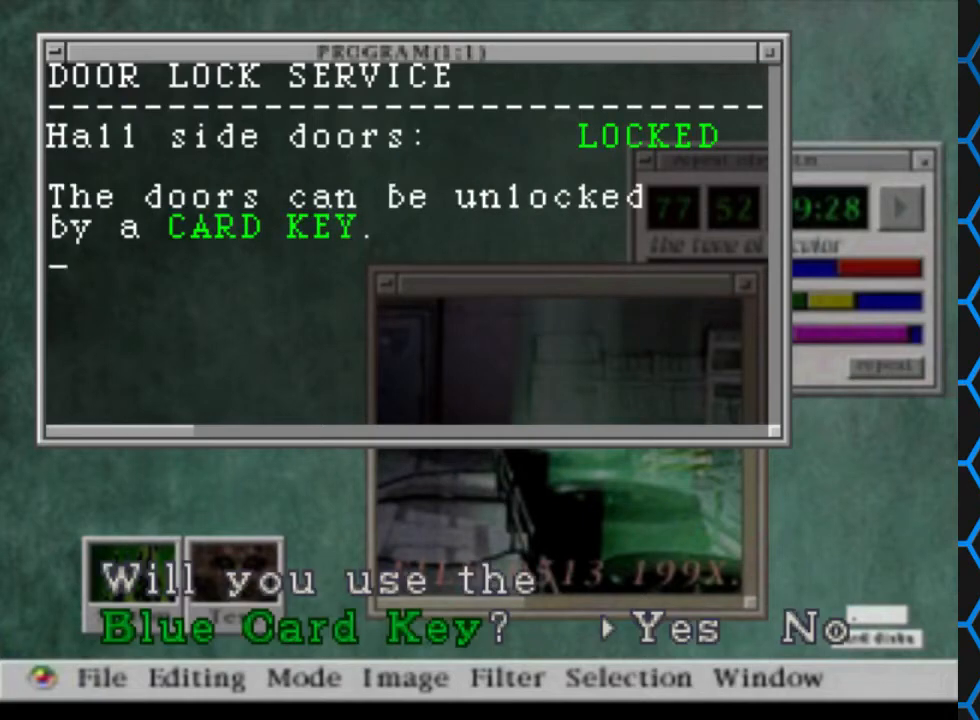
{"buttons": ["CROSS"], "events": [[100, "CROSS", "down"]]}
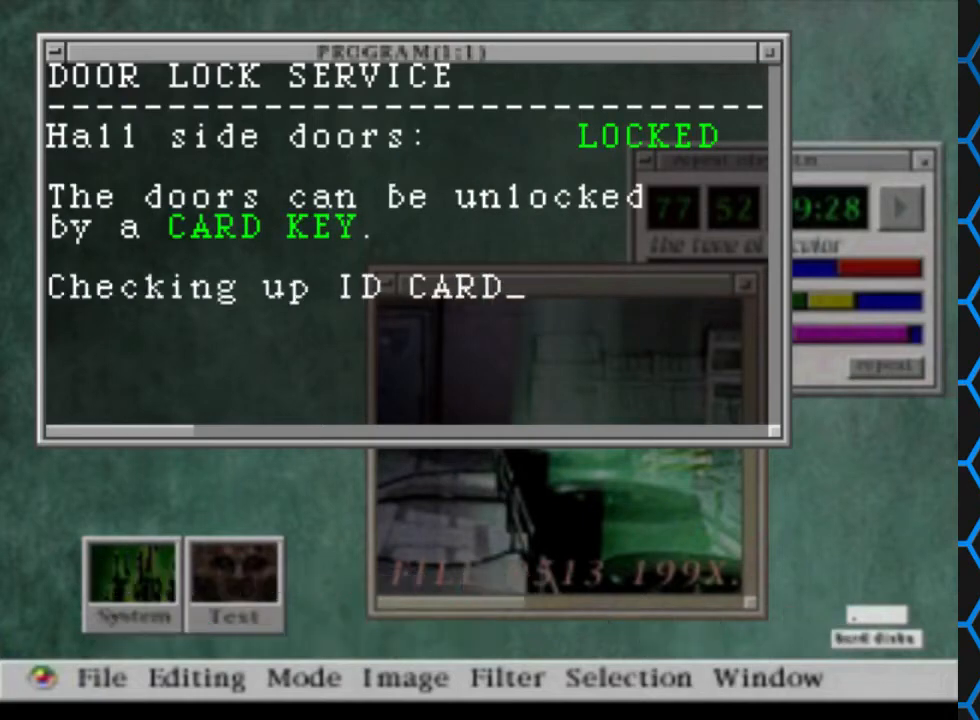
{"buttons": [], "events": [[167, "CROSS", "up"]]}
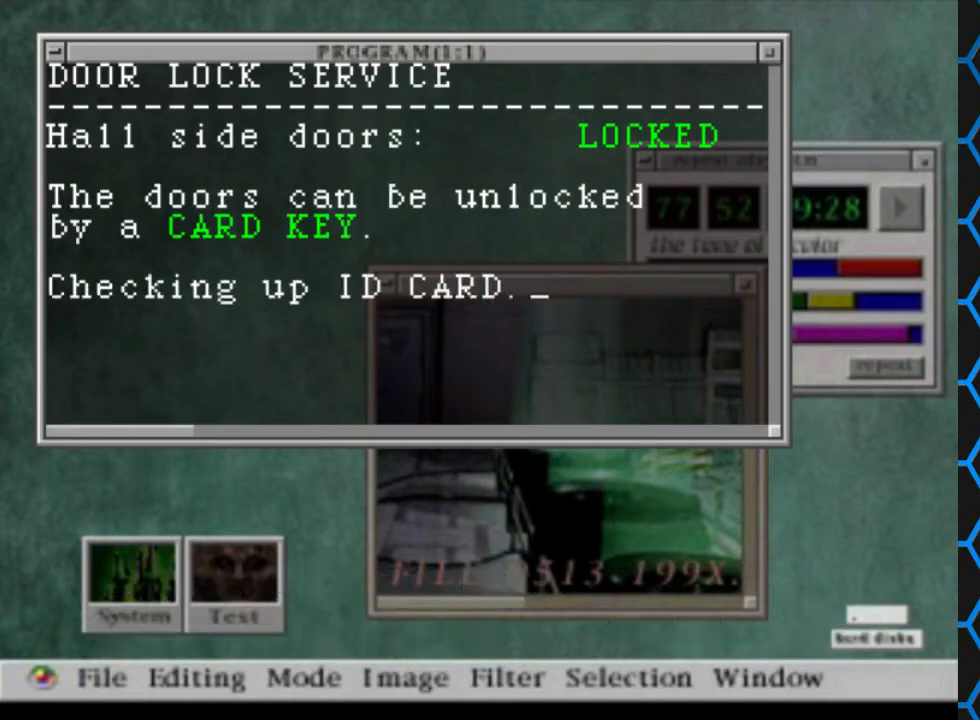
{"buttons": [], "events": [[200, "CROSS", "down"], [467, "CROSS", "up"]]}